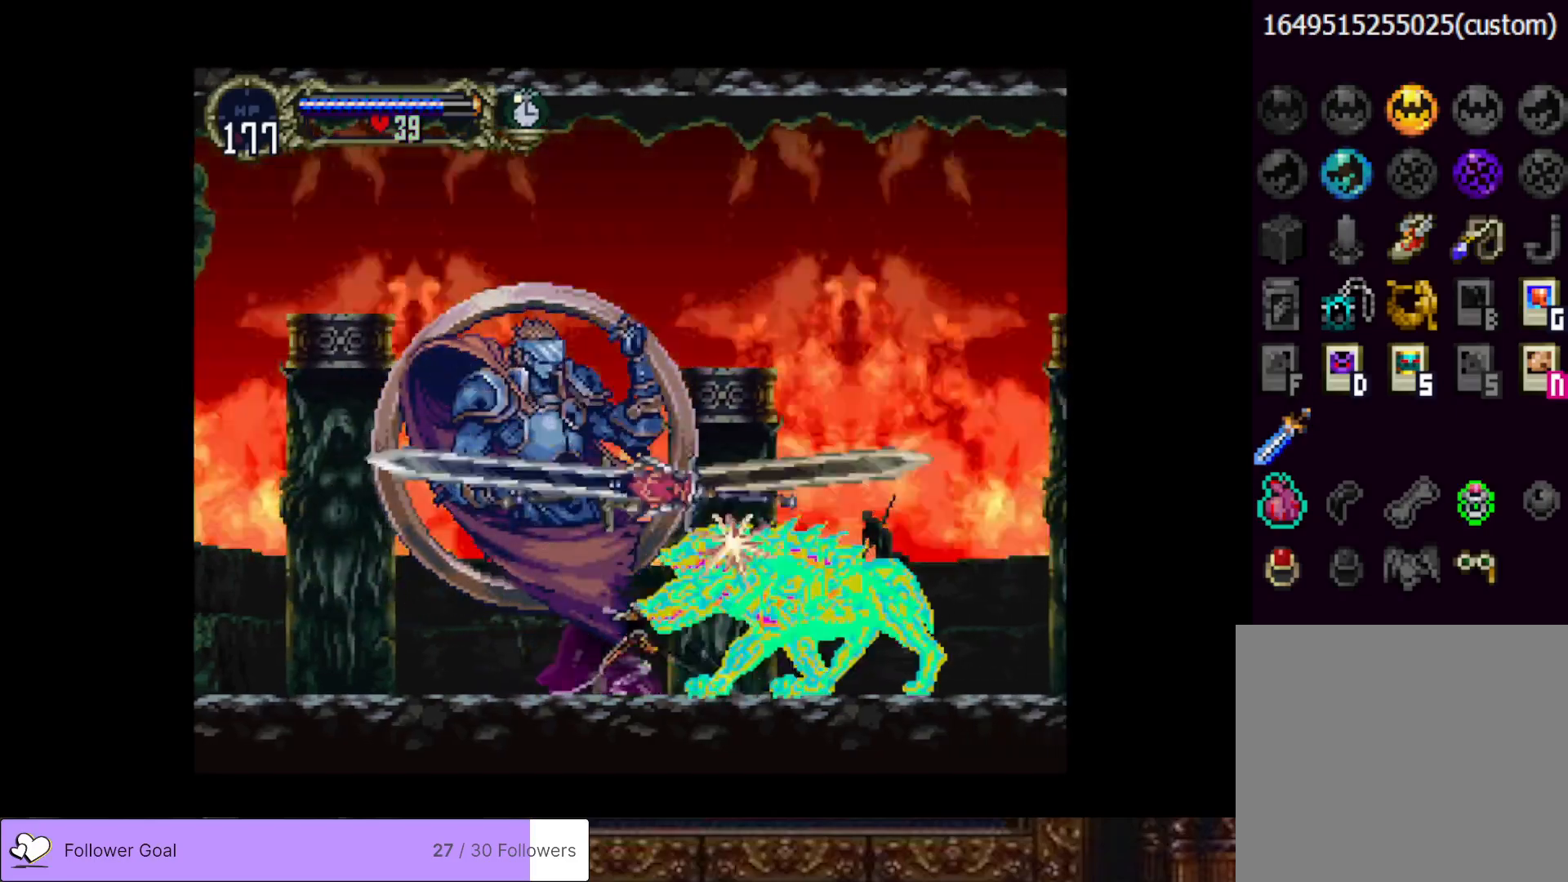
Gameplay with a controller (PlayStation layout); each line is a JSON object with the inputs held at the frame after it. "events" lists button and stick changes between this image and that frame as [ms after this image, input, new state], when the widget could be followed in between. Not read: left_stick.
{"buttons": ["DPAD_DOWN"], "right_stick": "center", "events": [[84, "SQUARE", "up"], [184, "SQUARE", "down"], [284, "SQUARE", "up"], [351, "SQUARE", "down"], [451, "SQUARE", "up"]]}
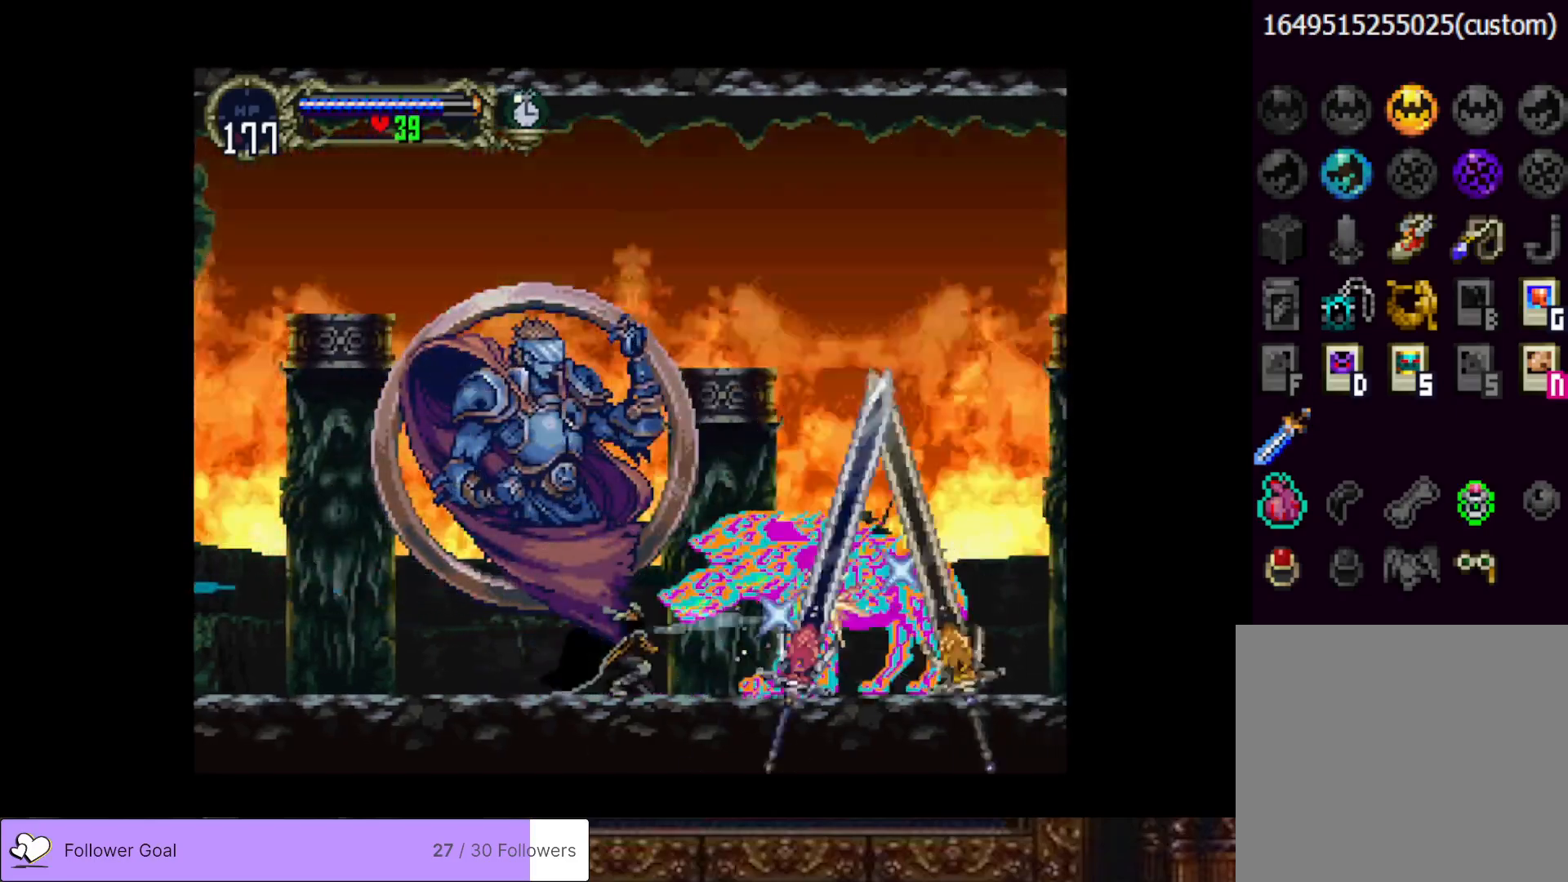
{"buttons": [], "right_stick": "center", "events": [[33, "SQUARE", "down"], [133, "SQUARE", "up"], [233, "SQUARE", "down"], [333, "SQUARE", "up"], [400, "DPAD_DOWN", "up"]]}
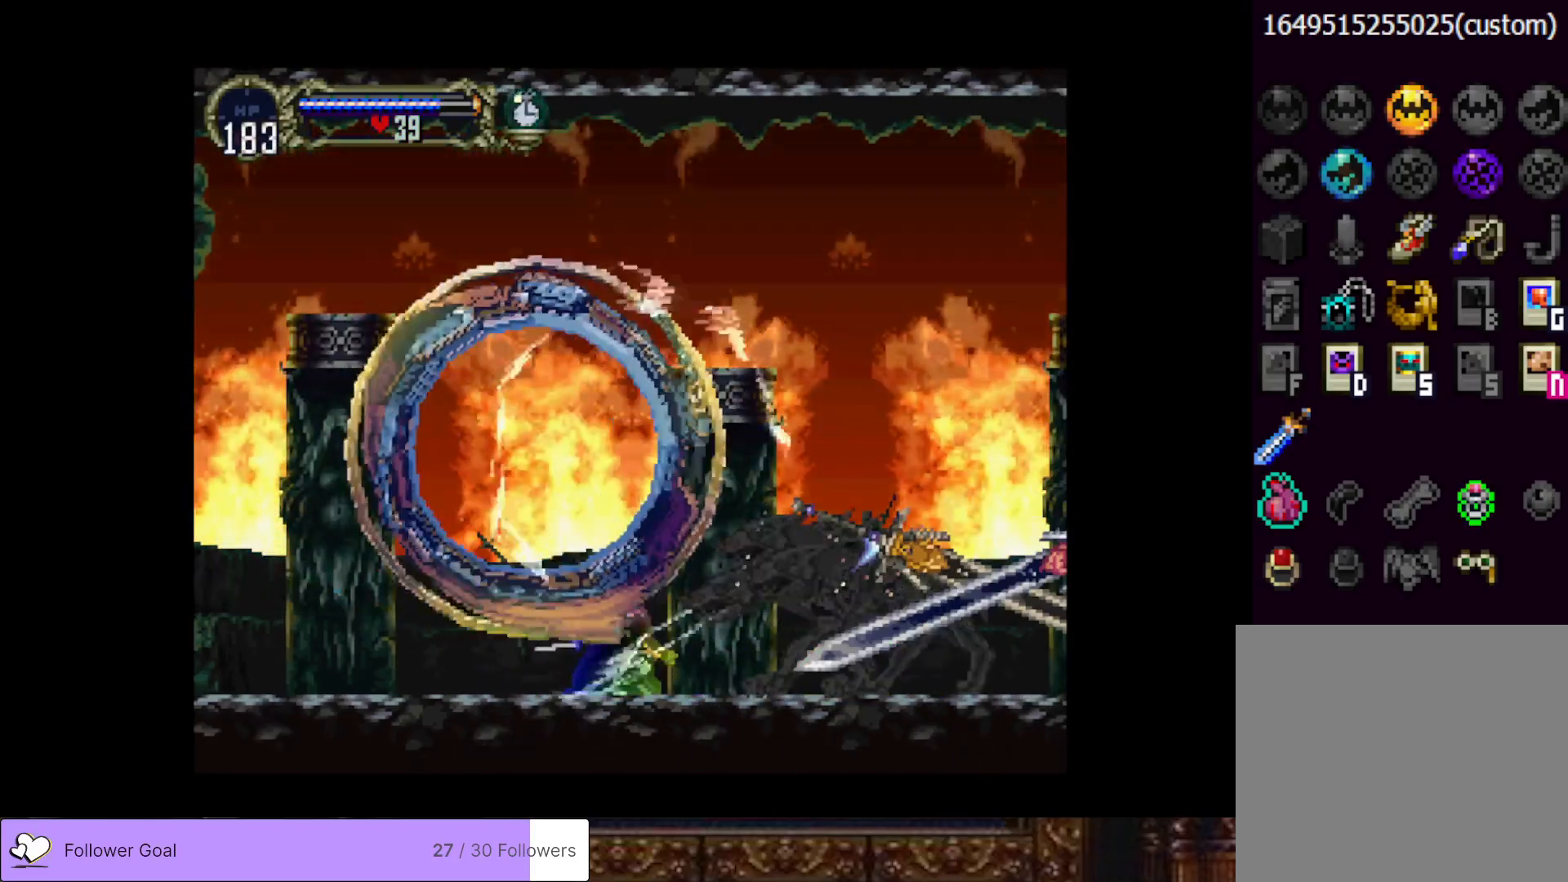
{"buttons": [], "right_stick": "center", "events": []}
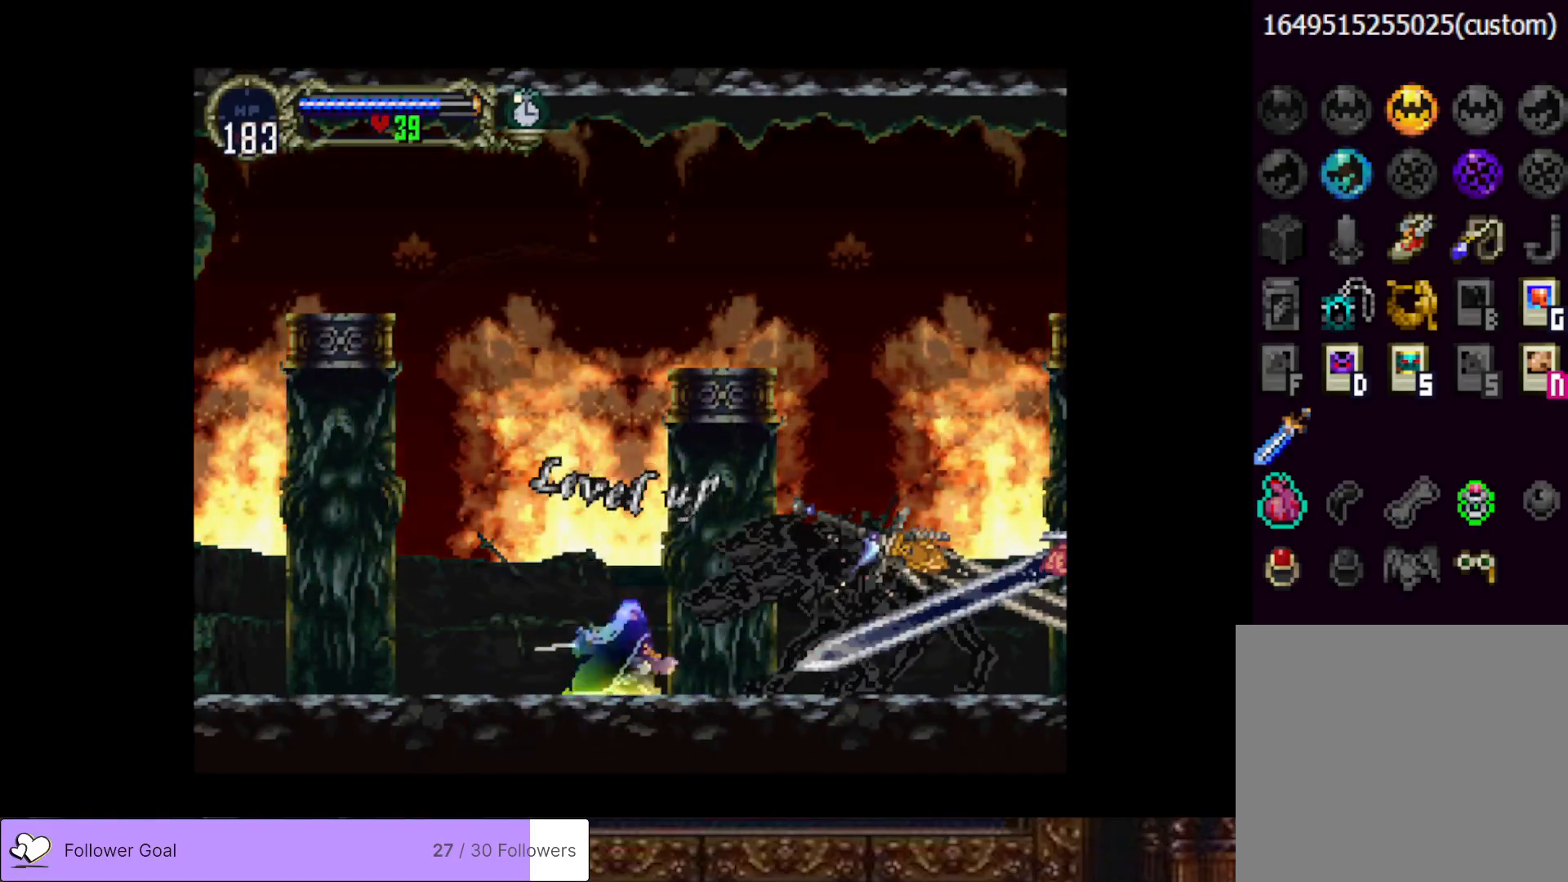
{"buttons": [], "right_stick": "center", "events": []}
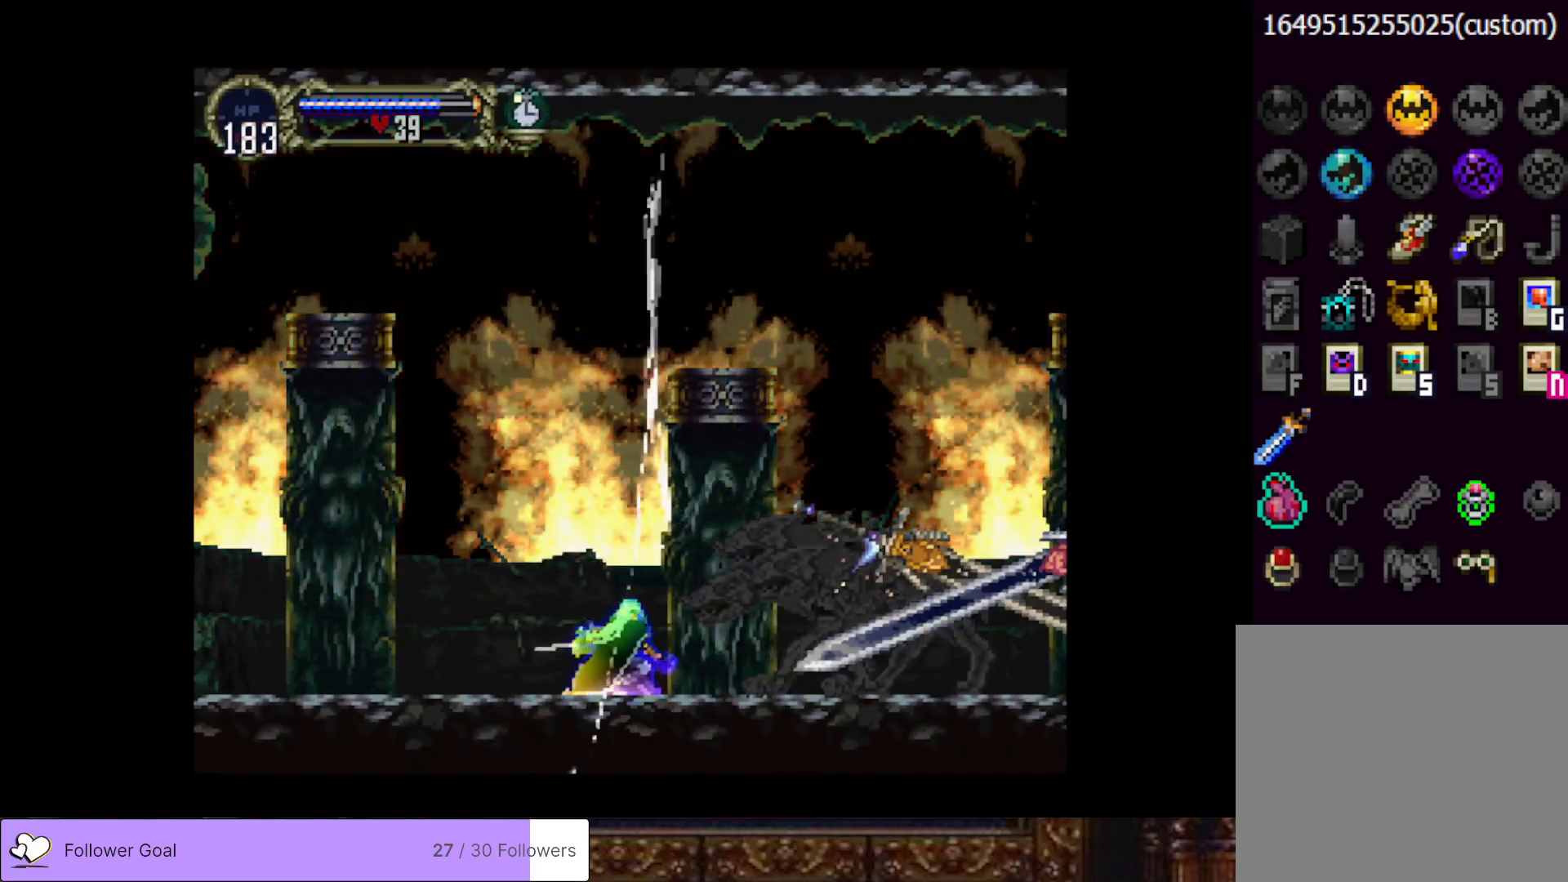
{"buttons": [], "right_stick": "center", "events": []}
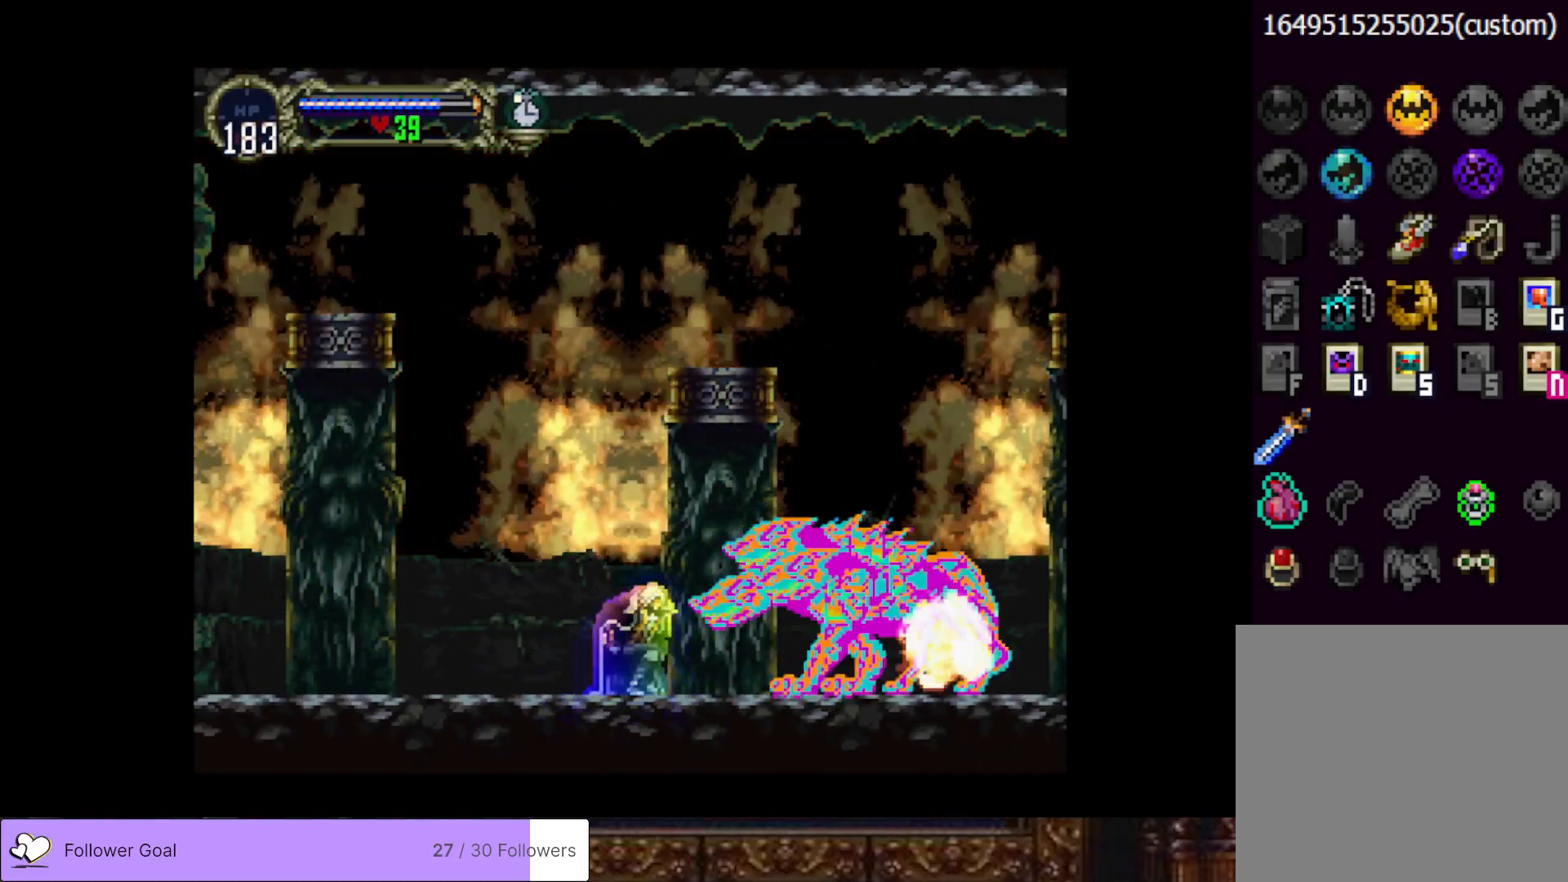
{"buttons": ["DPAD_RIGHT"], "right_stick": "center", "events": [[317, "DPAD_RIGHT", "down"]]}
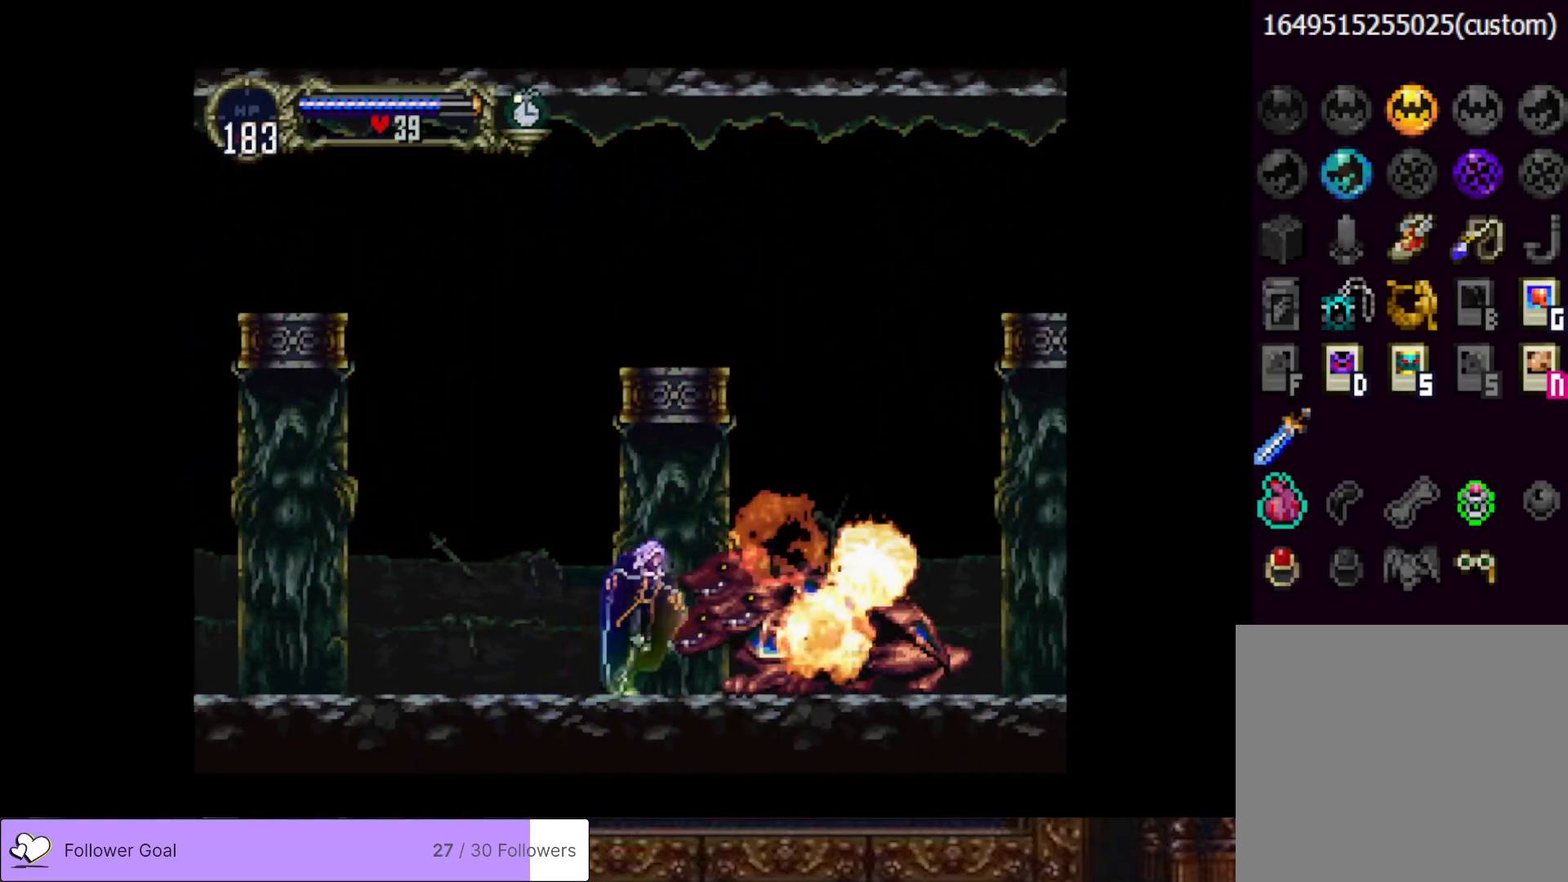
{"buttons": [], "right_stick": "center", "events": [[234, "DPAD_RIGHT", "up"]]}